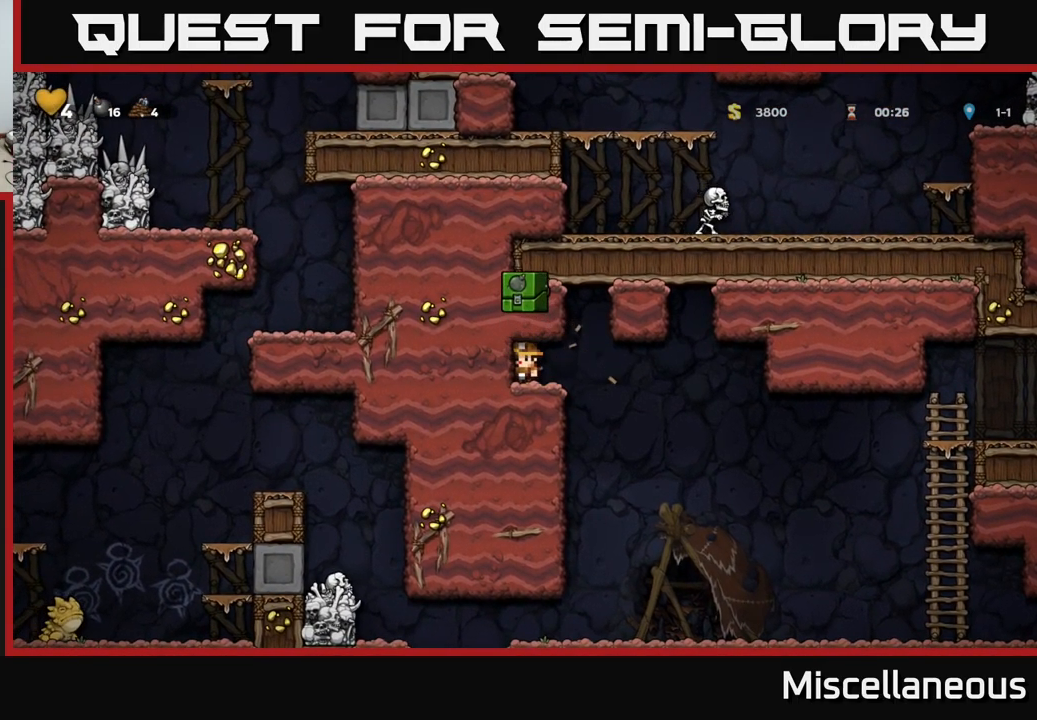
Gameplay with a controller (Xbox layout); each line is a JSON object with the inputs held at the frame after it. "events" lists button and stick changes between this image and that frame as [ms after this image, input, new state], when the widget could be followed in between. Not read: left_stick right_stick.
{"buttons": [], "events": [[17, "DPAD_RIGHT", "down"], [500, "DPAD_RIGHT", "up"]]}
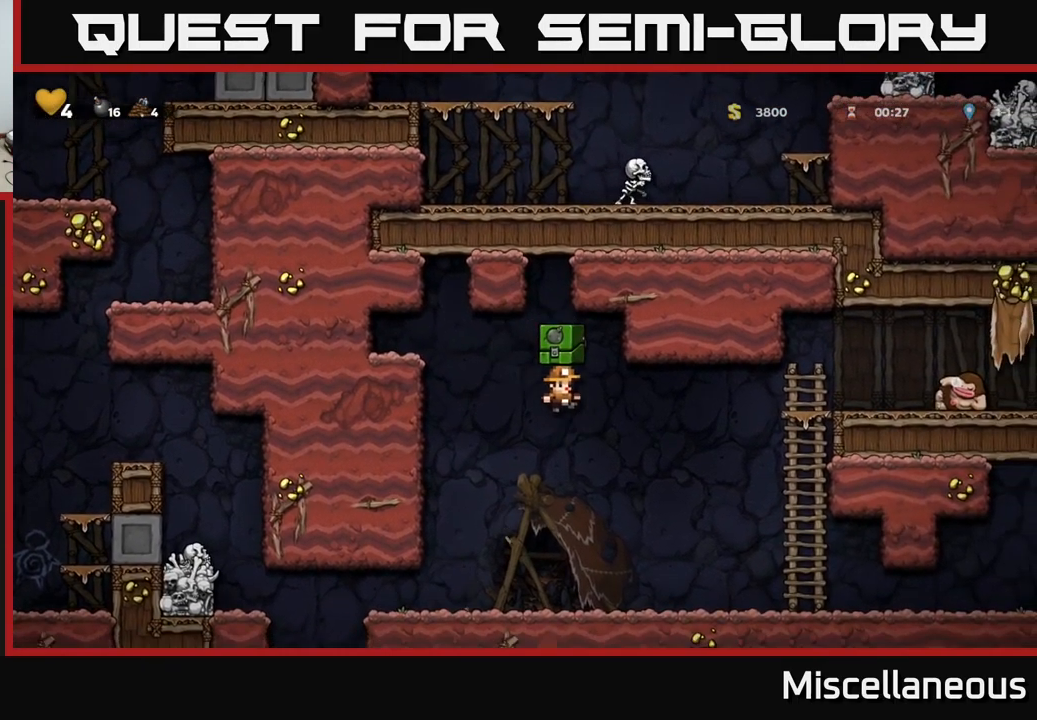
{"buttons": ["A", "DPAD_UP", "DPAD_RIGHT"], "events": [[117, "DPAD_RIGHT", "down"], [317, "A", "down"], [400, "DPAD_UP", "down"]]}
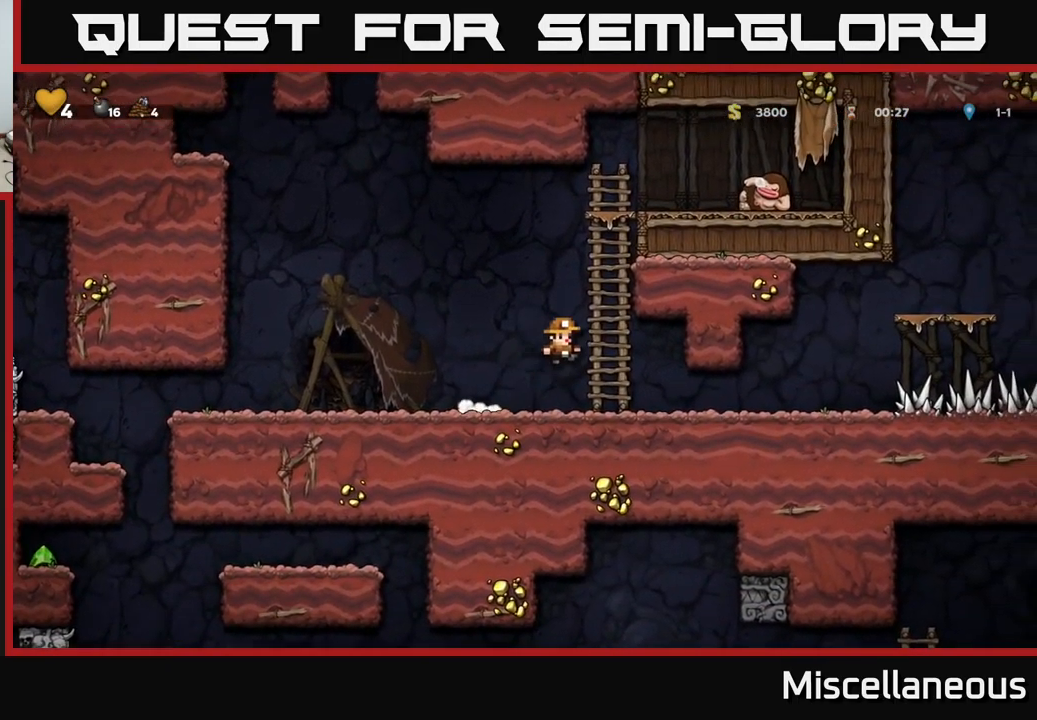
{"buttons": ["A", "X", "DPAD_RIGHT"], "events": [[50, "A", "up"], [150, "DPAD_RIGHT", "up"], [416, "A", "down"], [449, "DPAD_RIGHT", "down"], [466, "DPAD_UP", "up"], [466, "X", "down"]]}
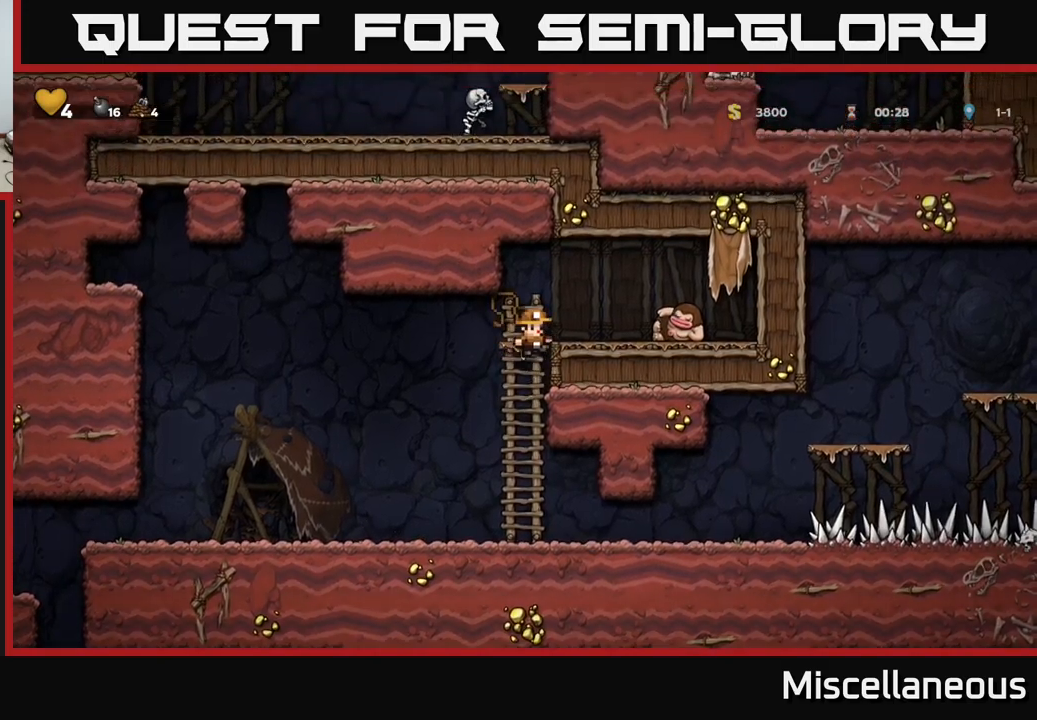
{"buttons": [], "events": [[50, "X", "up"], [67, "A", "up"], [83, "DPAD_RIGHT", "up"]]}
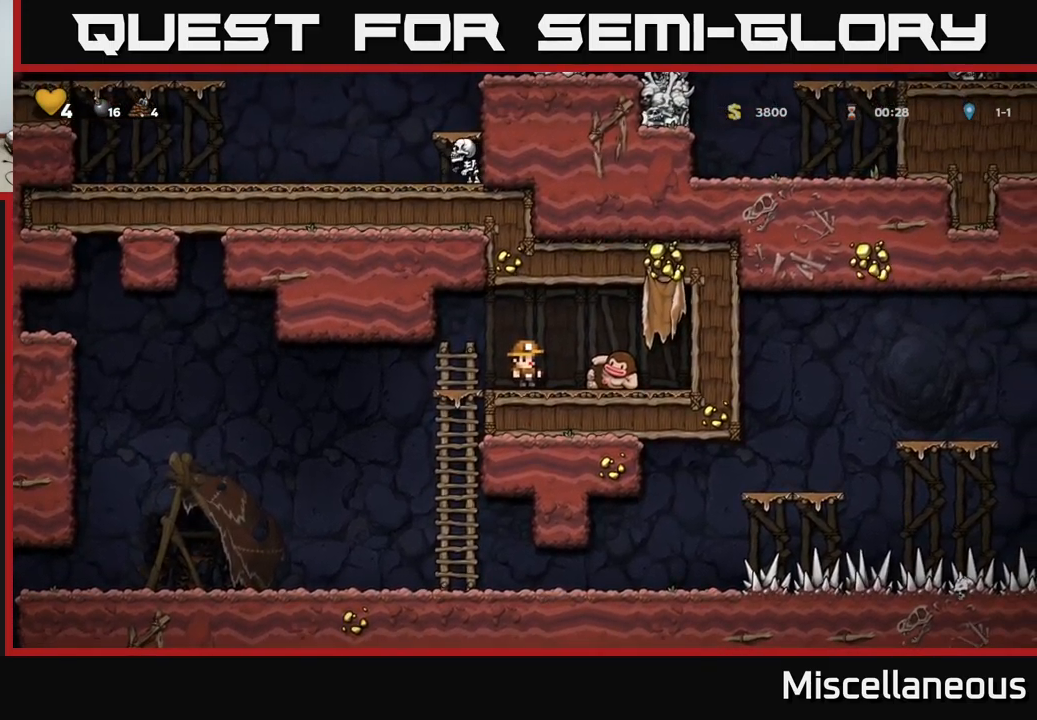
{"buttons": ["DPAD_RIGHT"], "events": [[17, "X", "down"], [33, "DPAD_RIGHT", "down"], [83, "X", "up"], [150, "DPAD_RIGHT", "up"], [350, "DPAD_RIGHT", "down"]]}
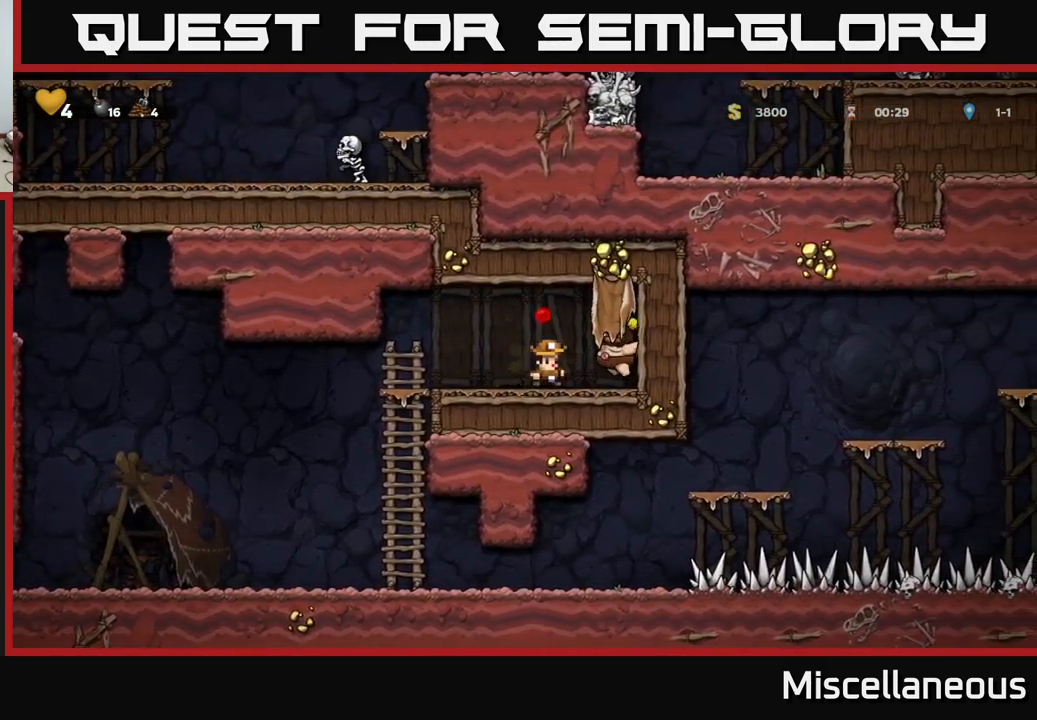
{"buttons": ["DPAD_LEFT"], "events": [[133, "DPAD_DOWN", "down"], [183, "DPAD_RIGHT", "up"], [183, "X", "down"], [217, "DPAD_DOWN", "up"], [217, "DPAD_LEFT", "down"], [267, "X", "up"]]}
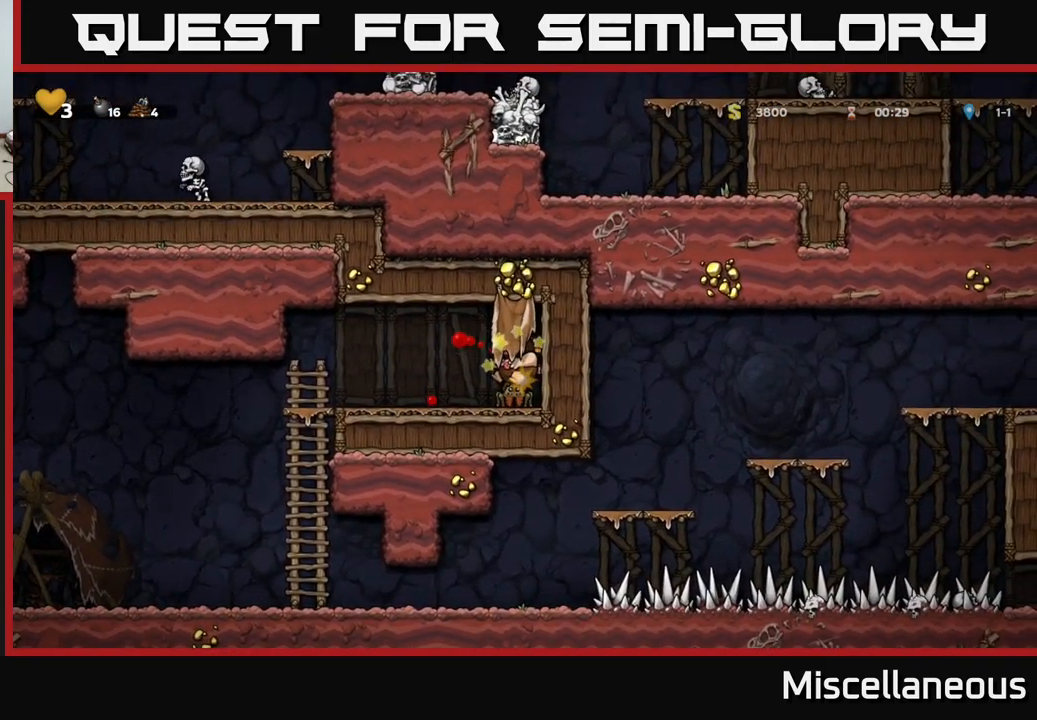
{"buttons": ["DPAD_LEFT"], "events": [[233, "DPAD_LEFT", "up"], [250, "A", "down"], [367, "DPAD_LEFT", "down"], [417, "A", "up"]]}
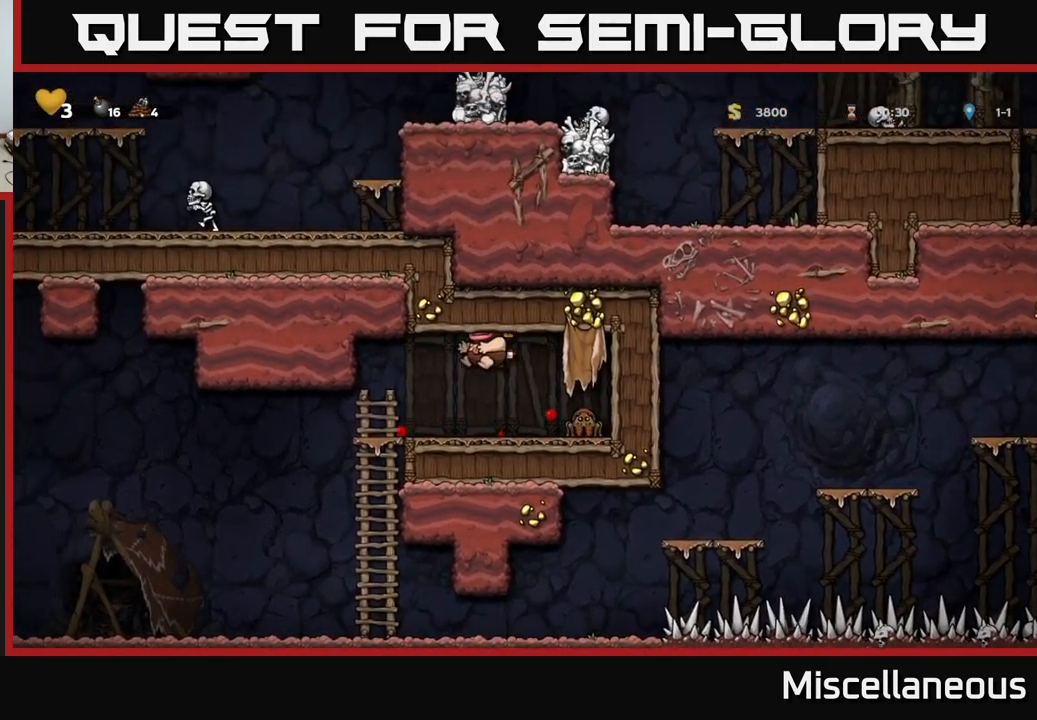
{"buttons": [], "events": [[117, "DPAD_LEFT", "up"], [217, "DPAD_RIGHT", "down"], [317, "X", "down"], [350, "DPAD_RIGHT", "up"], [383, "X", "up"]]}
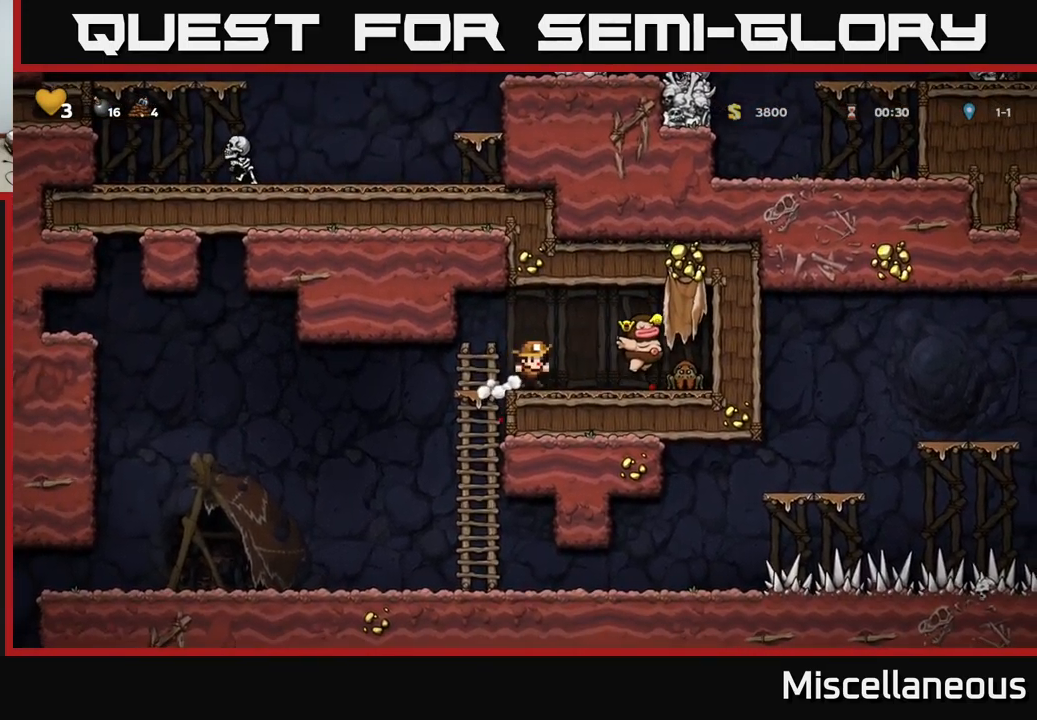
{"buttons": ["DPAD_LEFT"], "events": [[450, "DPAD_LEFT", "down"]]}
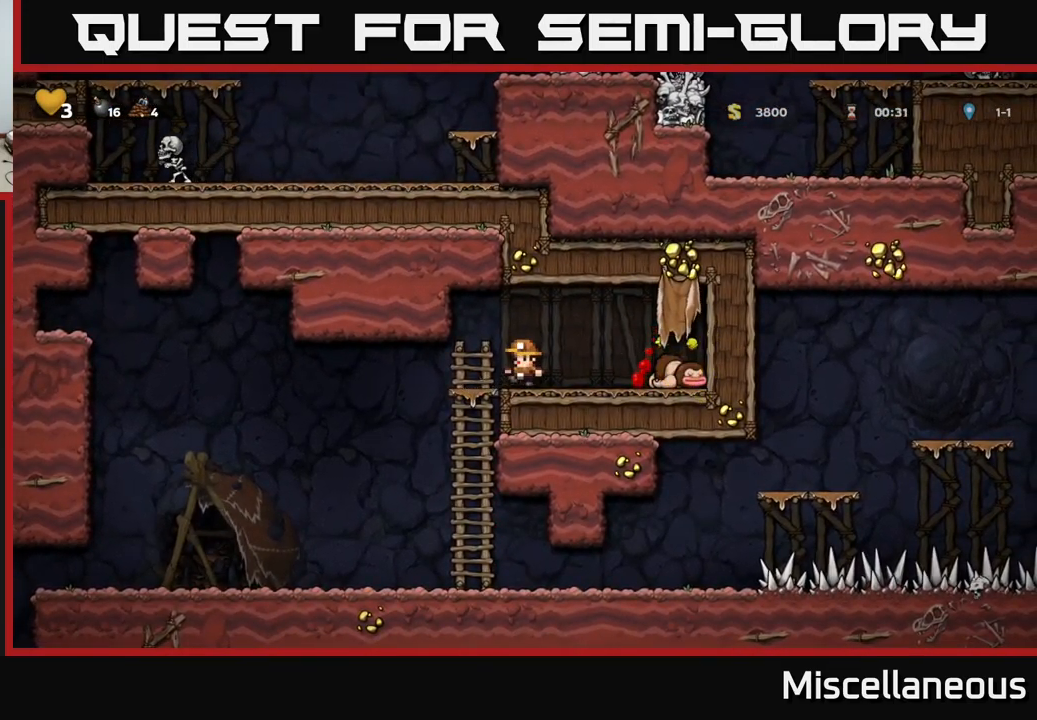
{"buttons": ["DPAD_RIGHT"], "events": [[100, "DPAD_DOWN", "down"], [100, "DPAD_LEFT", "up"], [133, "A", "down"], [217, "A", "up"], [267, "DPAD_DOWN", "up"], [450, "DPAD_RIGHT", "down"]]}
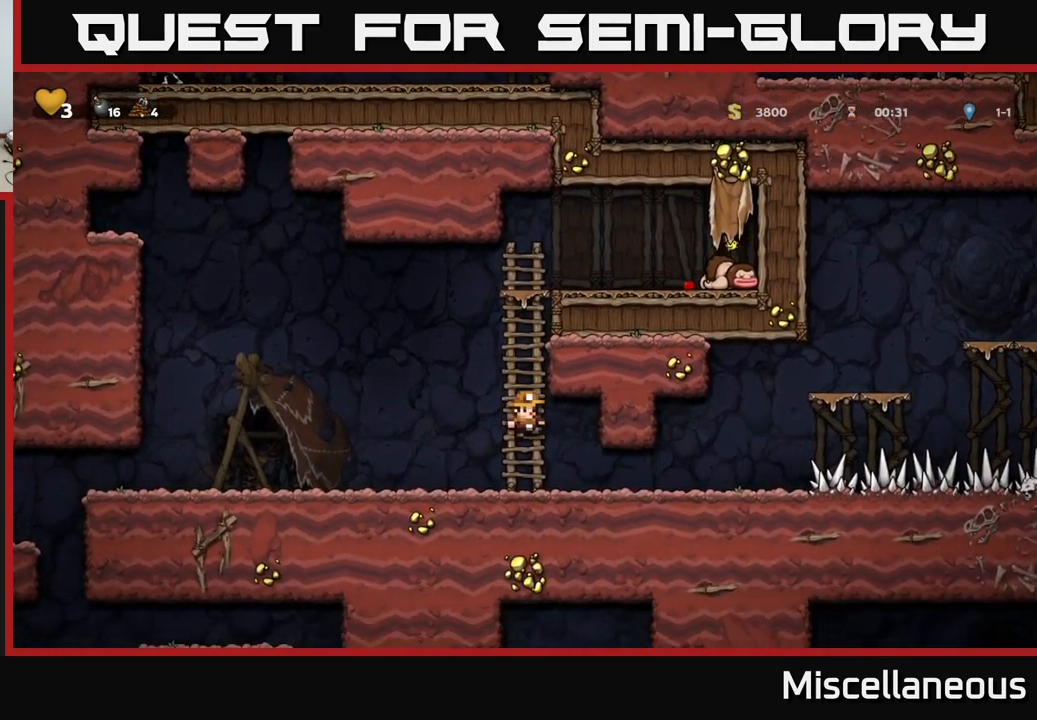
{"buttons": ["DPAD_RIGHT"], "events": []}
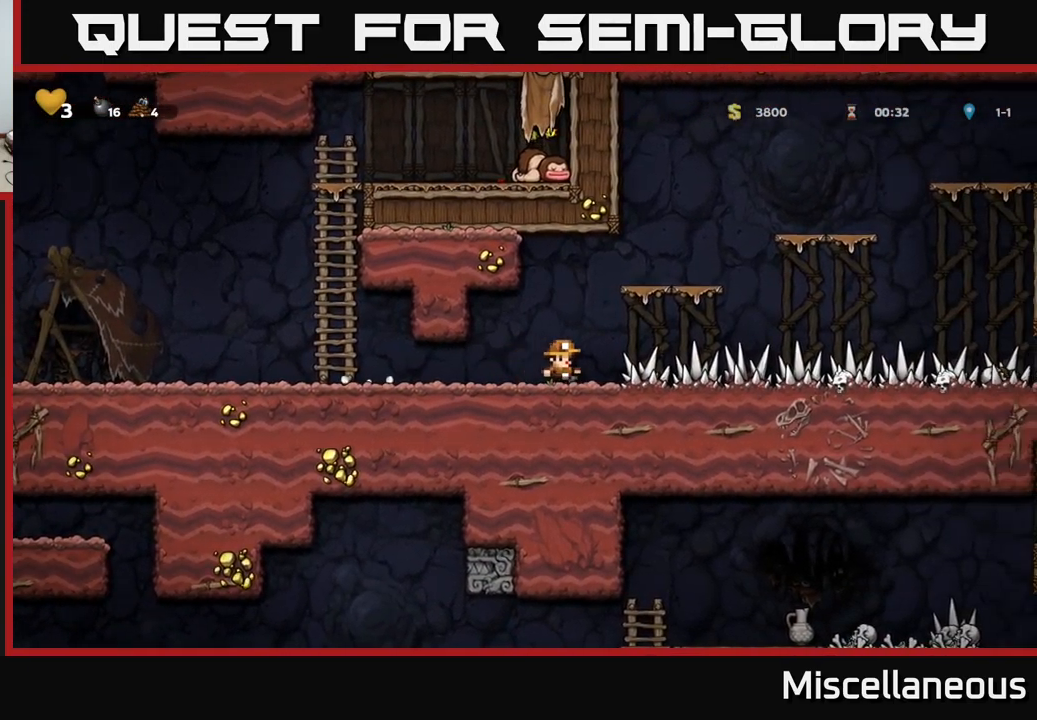
{"buttons": ["DPAD_RIGHT"], "events": []}
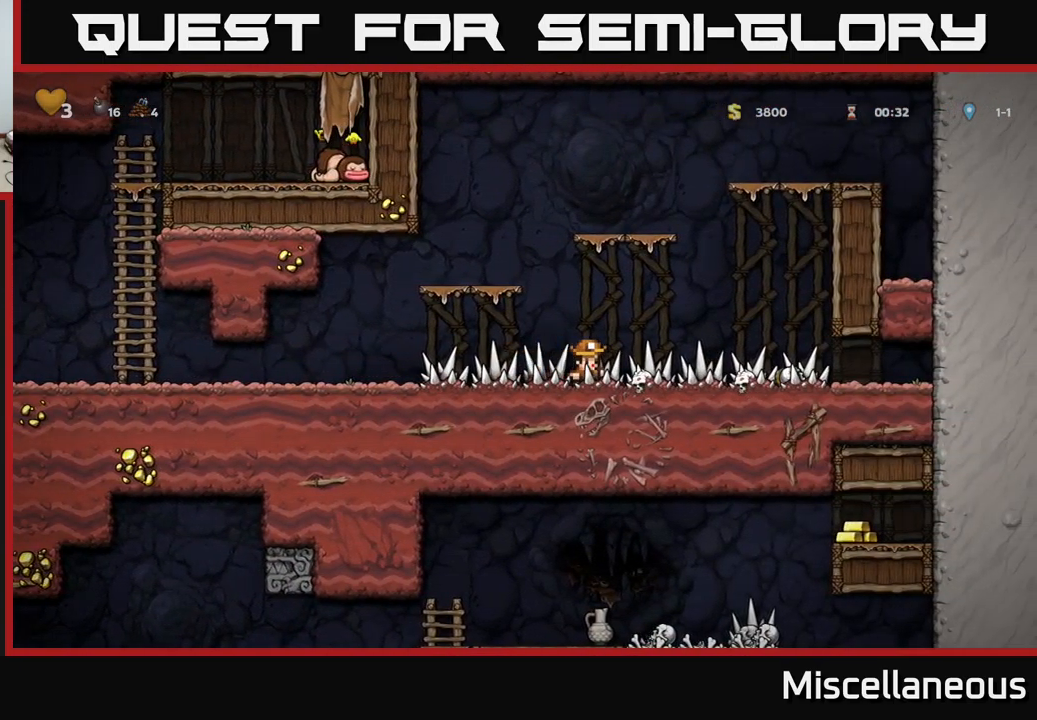
{"buttons": ["DPAD_LEFT"], "events": [[150, "DPAD_RIGHT", "up"], [233, "DPAD_LEFT", "down"]]}
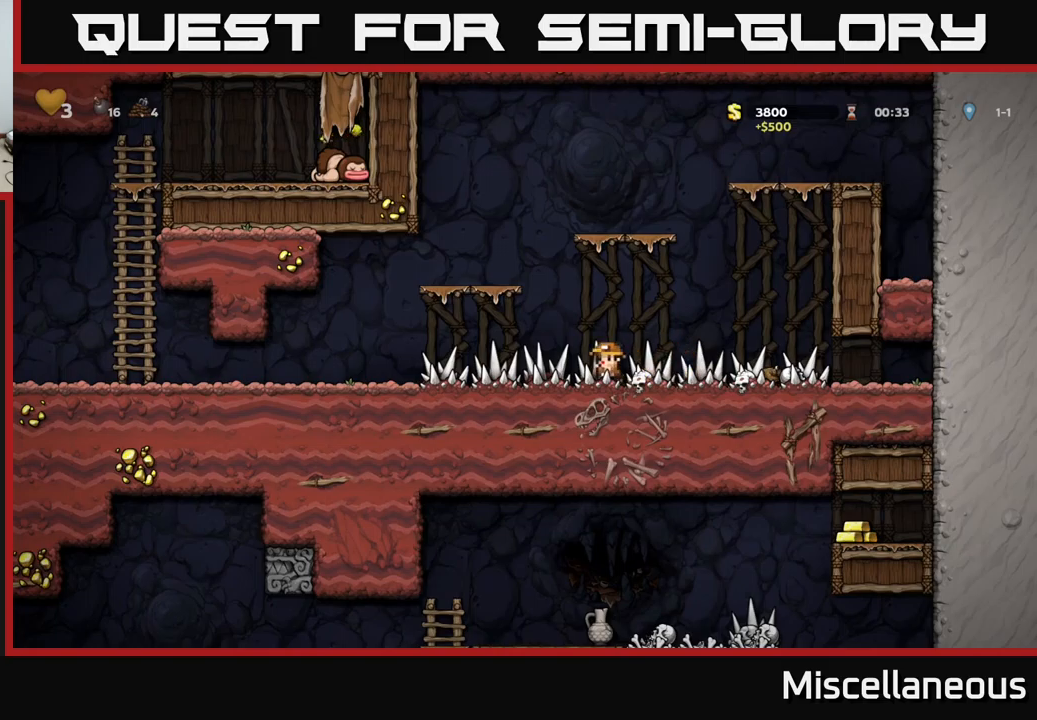
{"buttons": ["DPAD_LEFT"], "events": []}
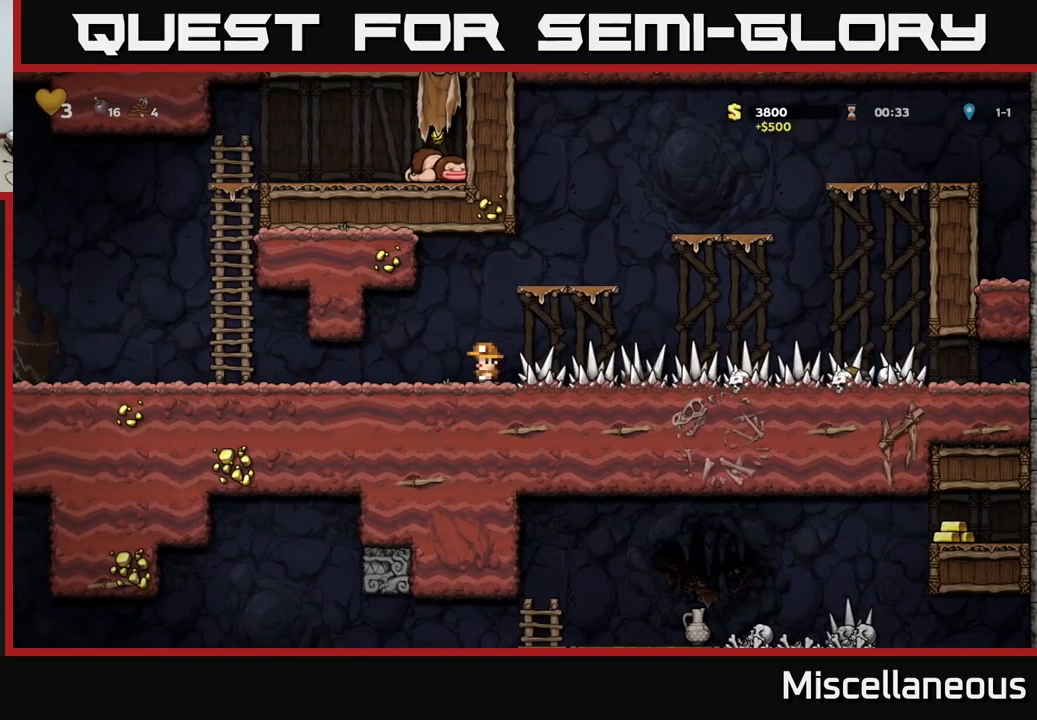
{"buttons": ["DPAD_LEFT"], "events": []}
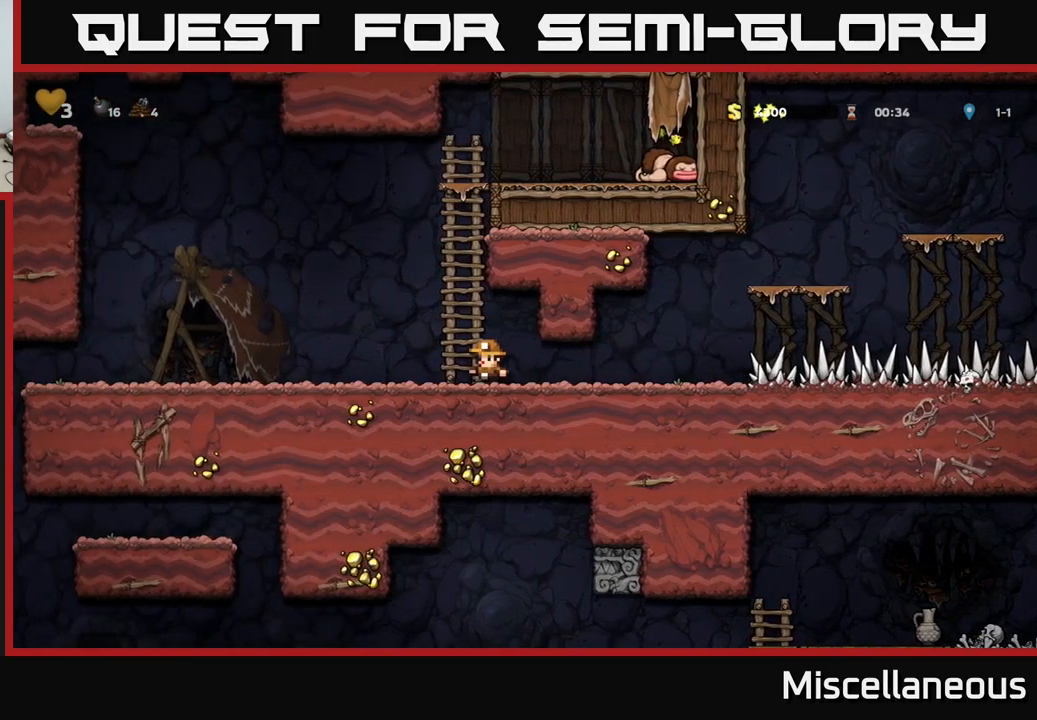
{"buttons": ["DPAD_LEFT"], "events": [[117, "A", "down"], [284, "A", "up"]]}
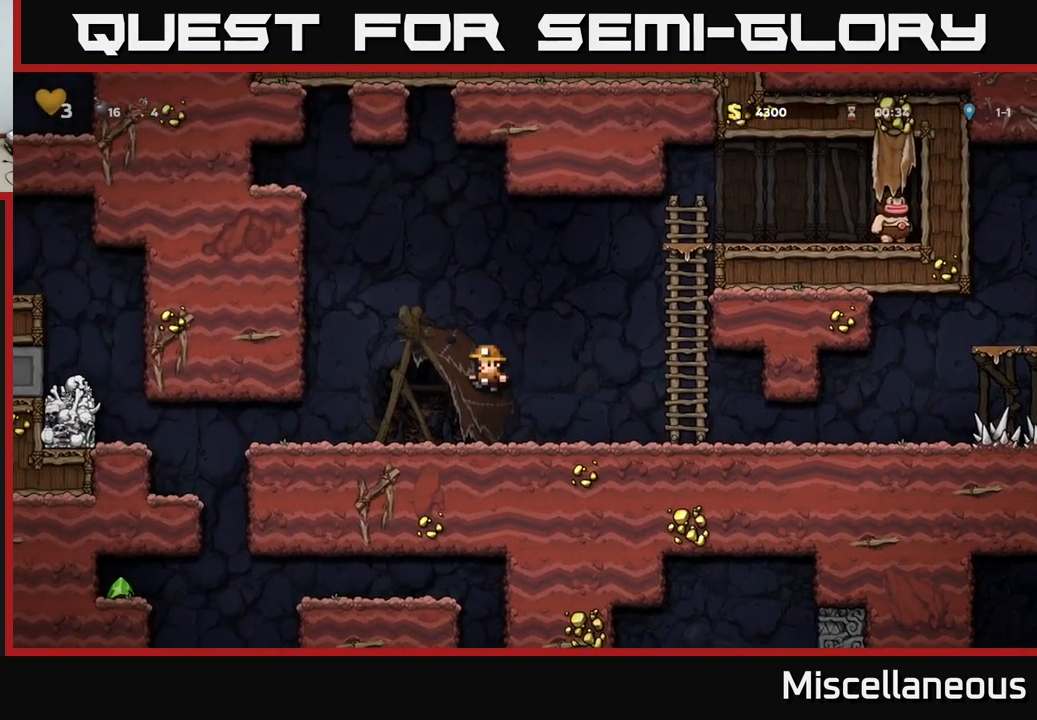
{"buttons": ["DPAD_LEFT"], "events": []}
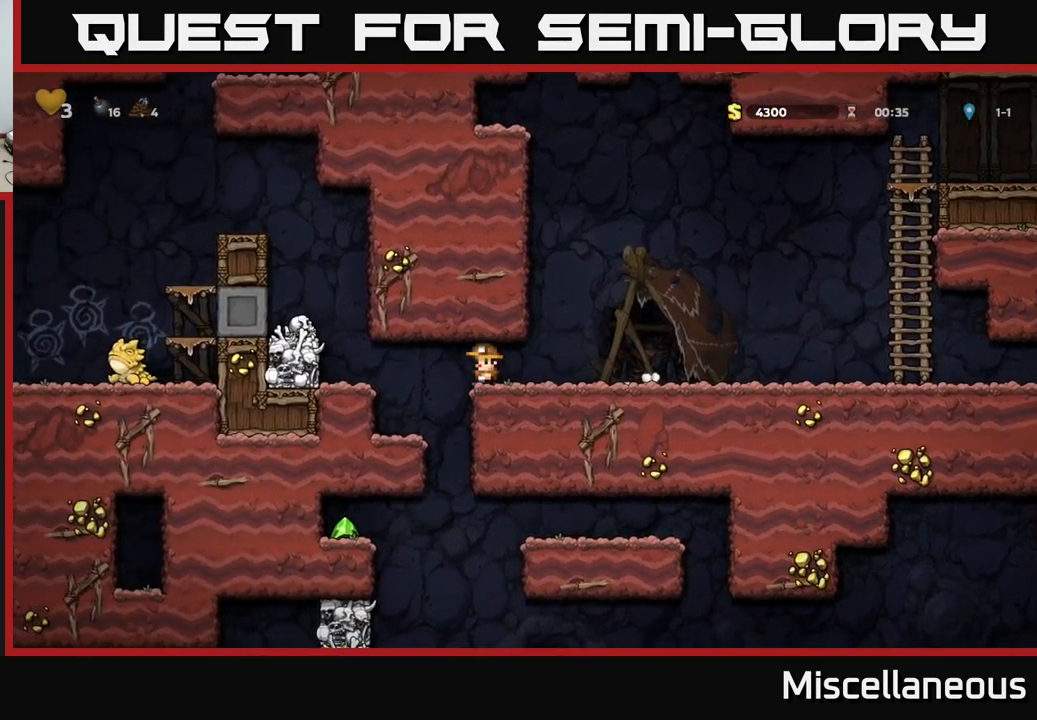
{"buttons": ["DPAD_RIGHT"], "events": [[134, "DPAD_LEFT", "up"], [400, "DPAD_RIGHT", "down"]]}
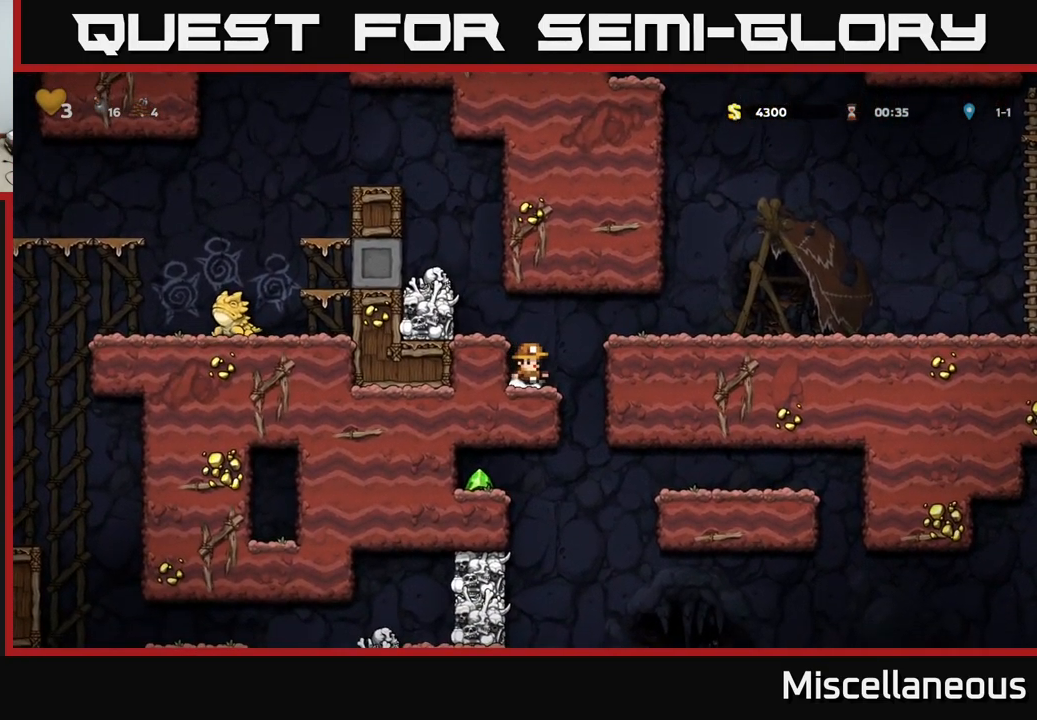
{"buttons": ["DPAD_DOWN"], "events": [[67, "DPAD_RIGHT", "up"], [84, "DPAD_LEFT", "down"], [300, "DPAD_DOWN", "down"], [300, "DPAD_LEFT", "up"]]}
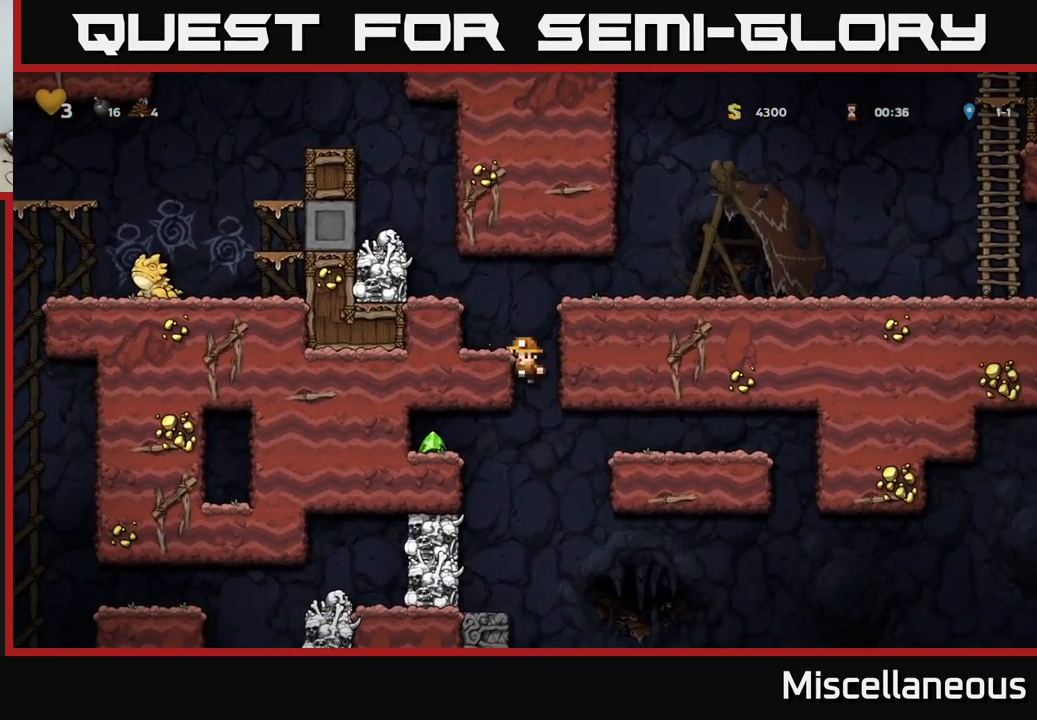
{"buttons": [], "events": [[50, "A", "down"], [167, "X", "down"], [184, "DPAD_DOWN", "up"], [184, "DPAD_LEFT", "down"], [300, "X", "up"], [317, "DPAD_LEFT", "up"], [334, "A", "up"]]}
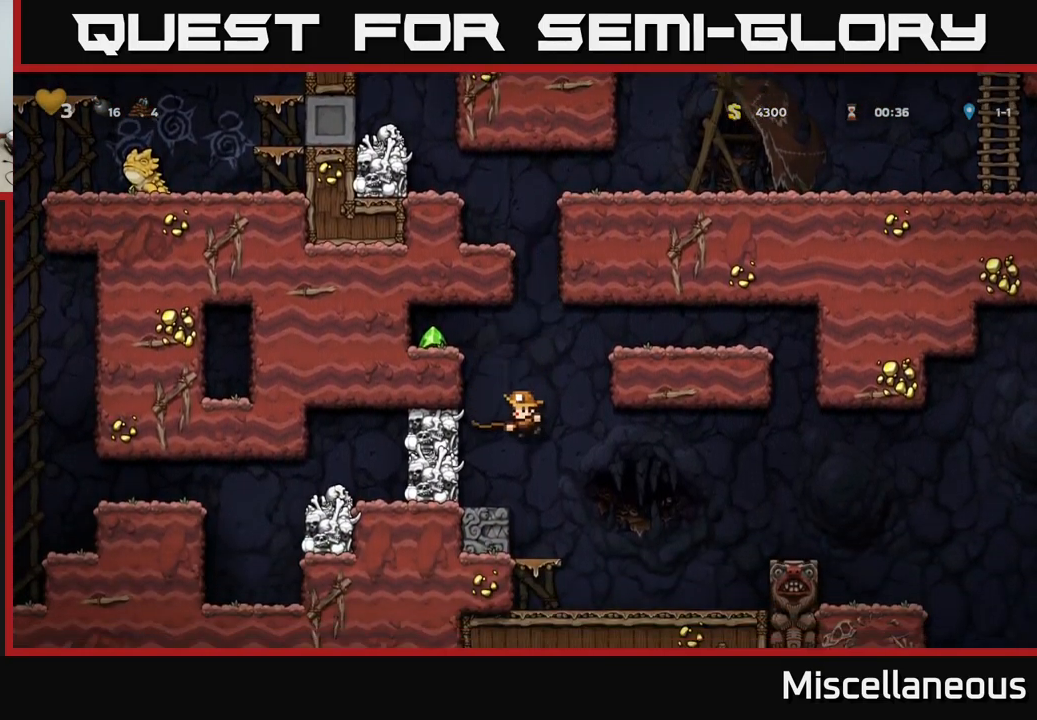
{"buttons": [], "events": [[17, "A", "down"], [200, "A", "up"], [300, "A", "down"], [450, "A", "up"]]}
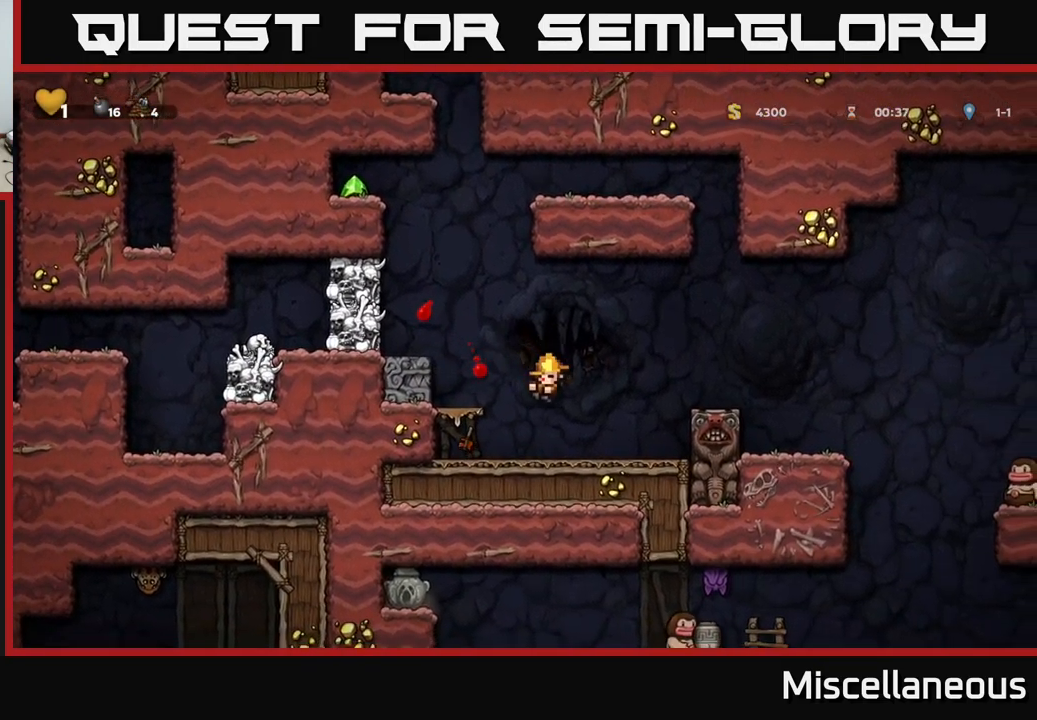
{"buttons": [], "events": []}
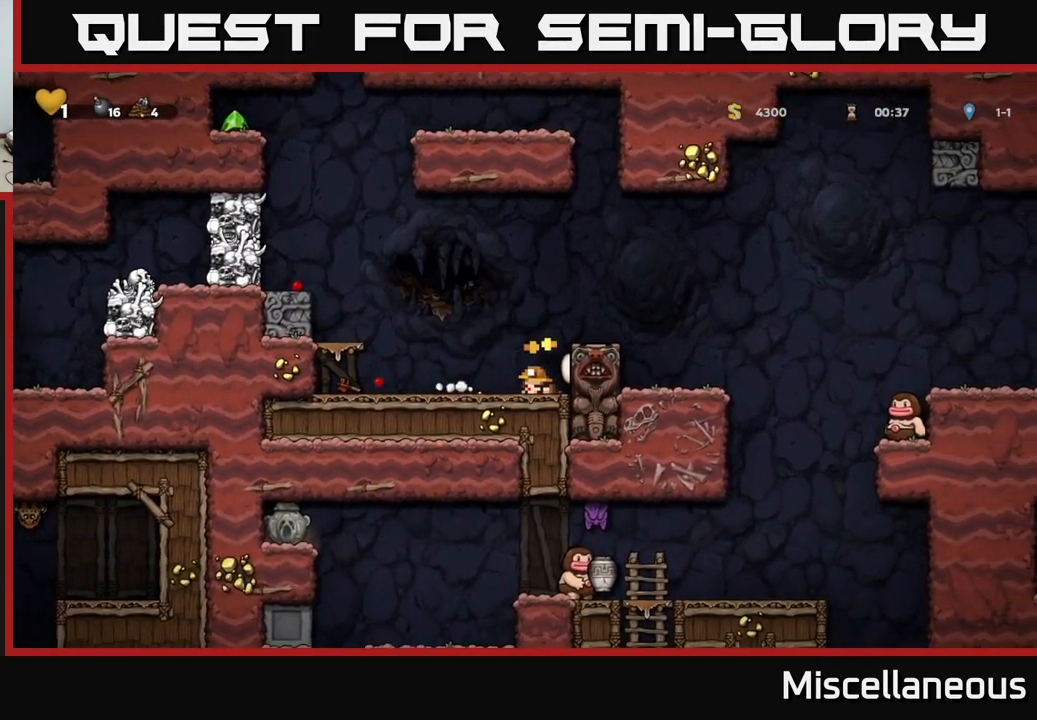
{"buttons": [], "events": []}
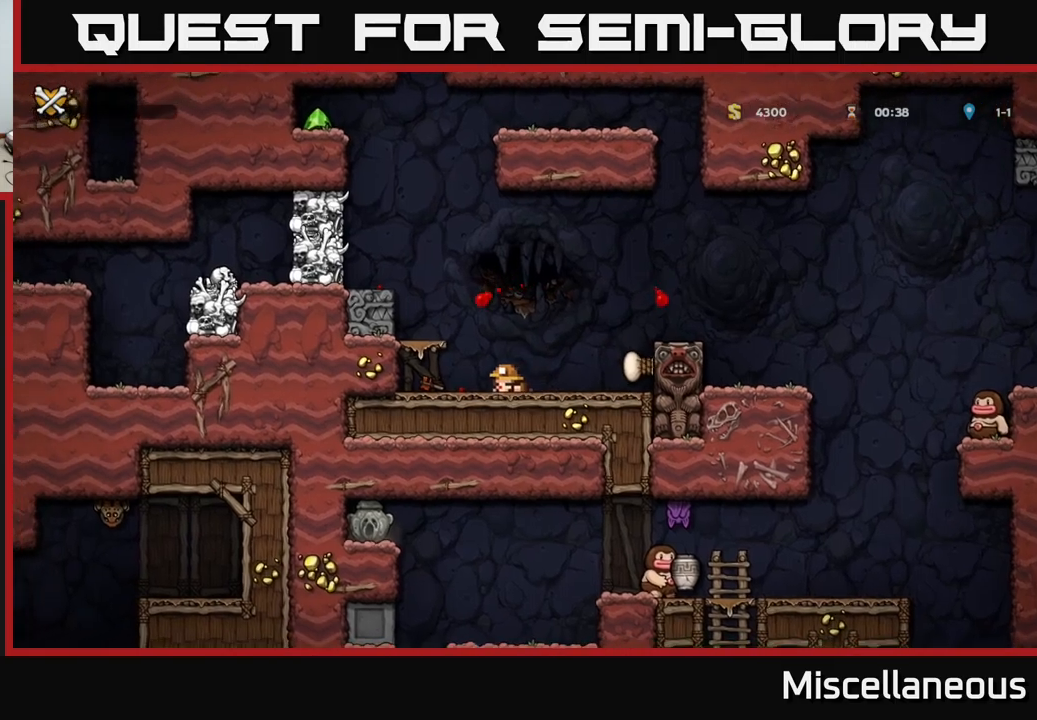
{"buttons": [], "events": []}
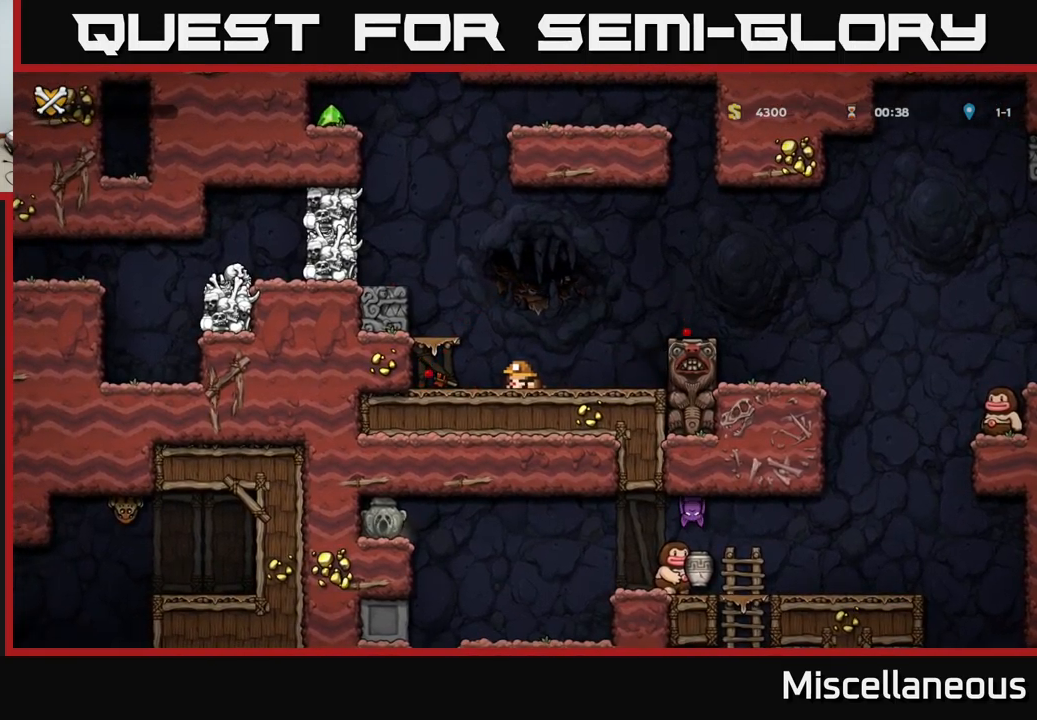
{"buttons": [], "events": []}
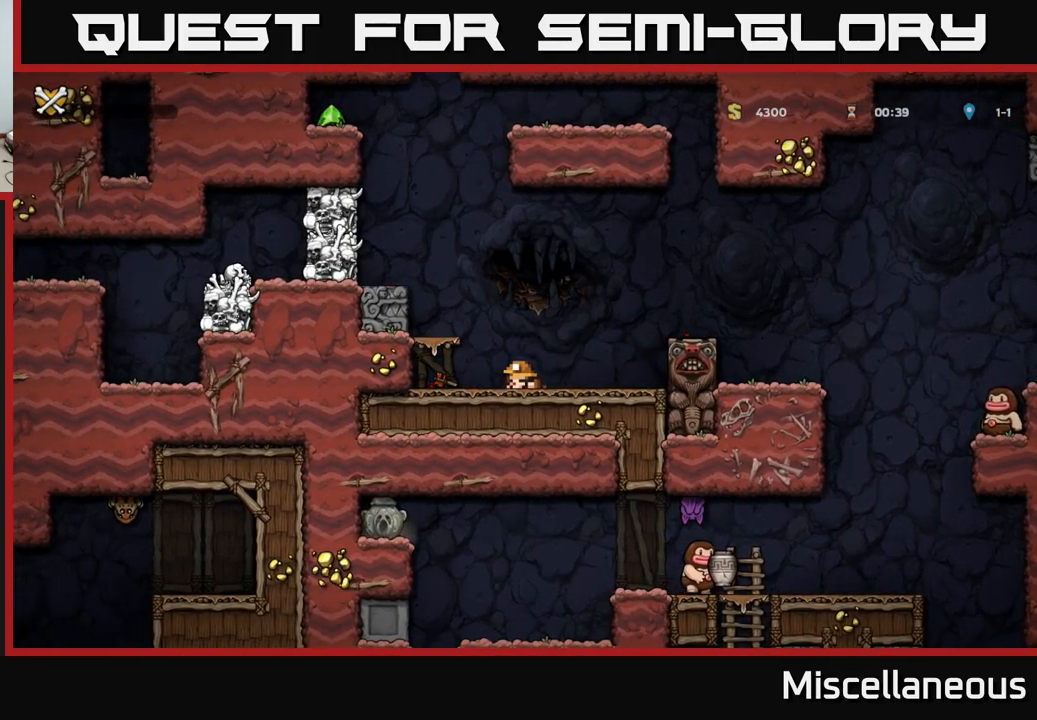
{"buttons": [], "events": []}
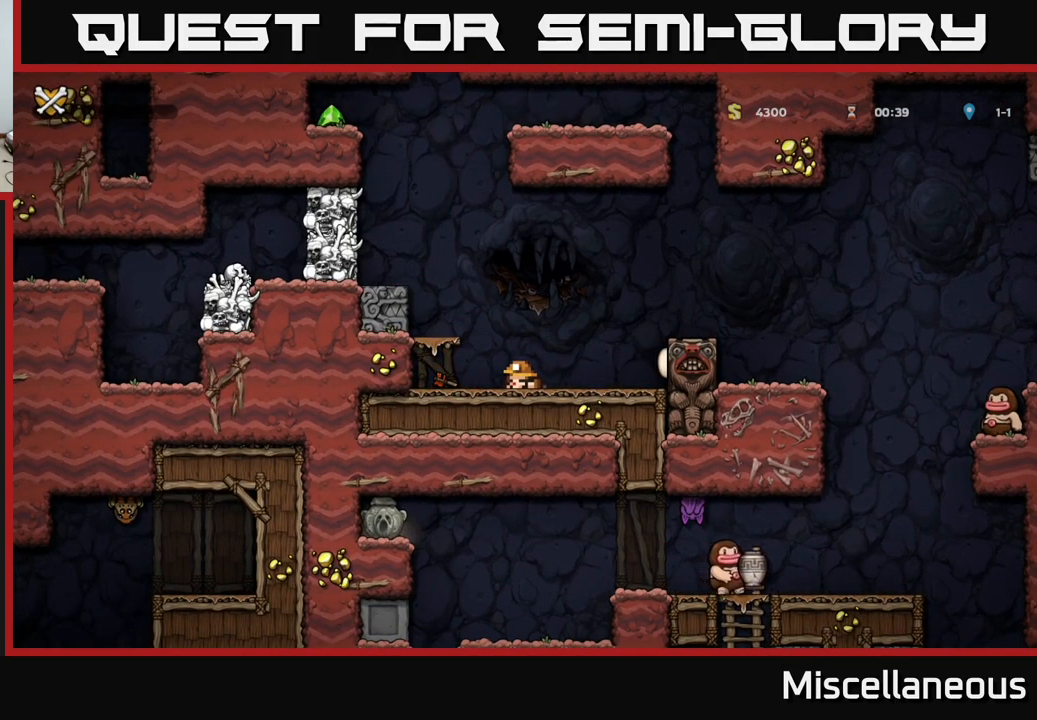
{"buttons": [], "events": []}
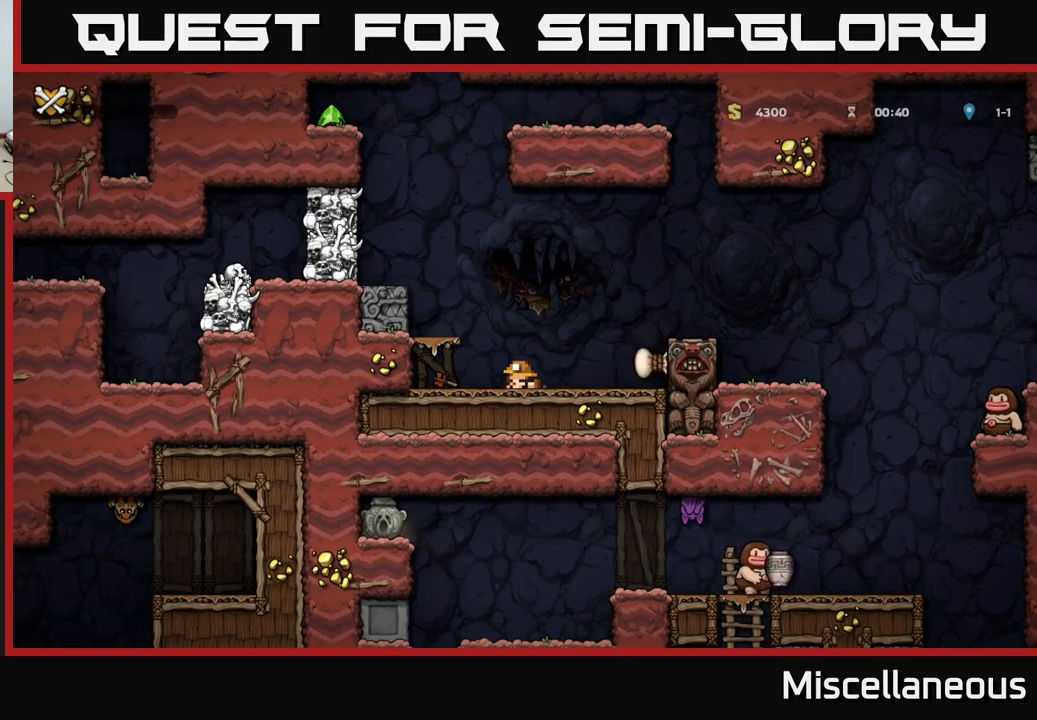
{"buttons": [], "events": []}